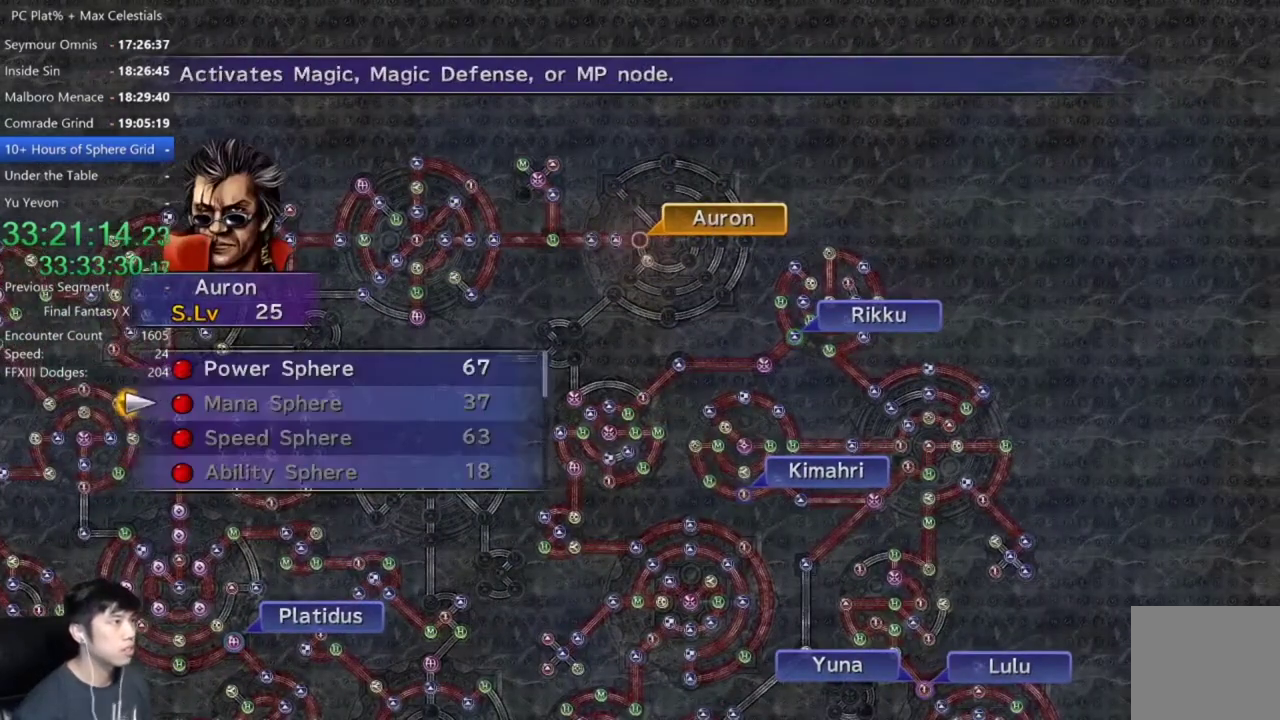
Gameplay with a controller (Xbox layout); each line is a JSON object with the inputs held at the frame after it. "events" lists button and stick changes between this image and that frame as [ms after this image, input, new state], when the widget could be followed in between.
{"buttons": [], "left_stick": "center", "right_stick": "center", "events": [[67, "A", "up"], [133, "DPAD_UP", "down"], [234, "A", "down"], [234, "DPAD_UP", "up"], [300, "A", "up"]]}
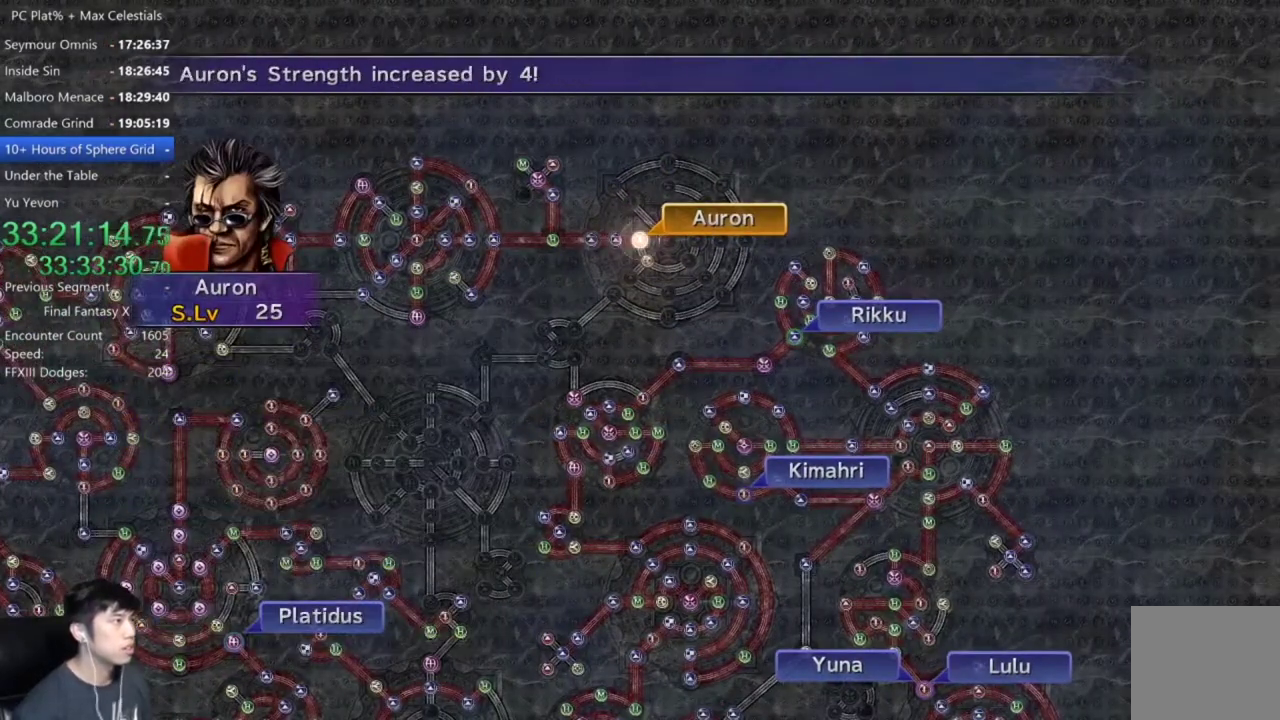
{"buttons": [], "left_stick": "center", "right_stick": "center", "events": [[34, "A", "down"], [134, "A", "up"], [367, "A", "down"], [501, "A", "up"]]}
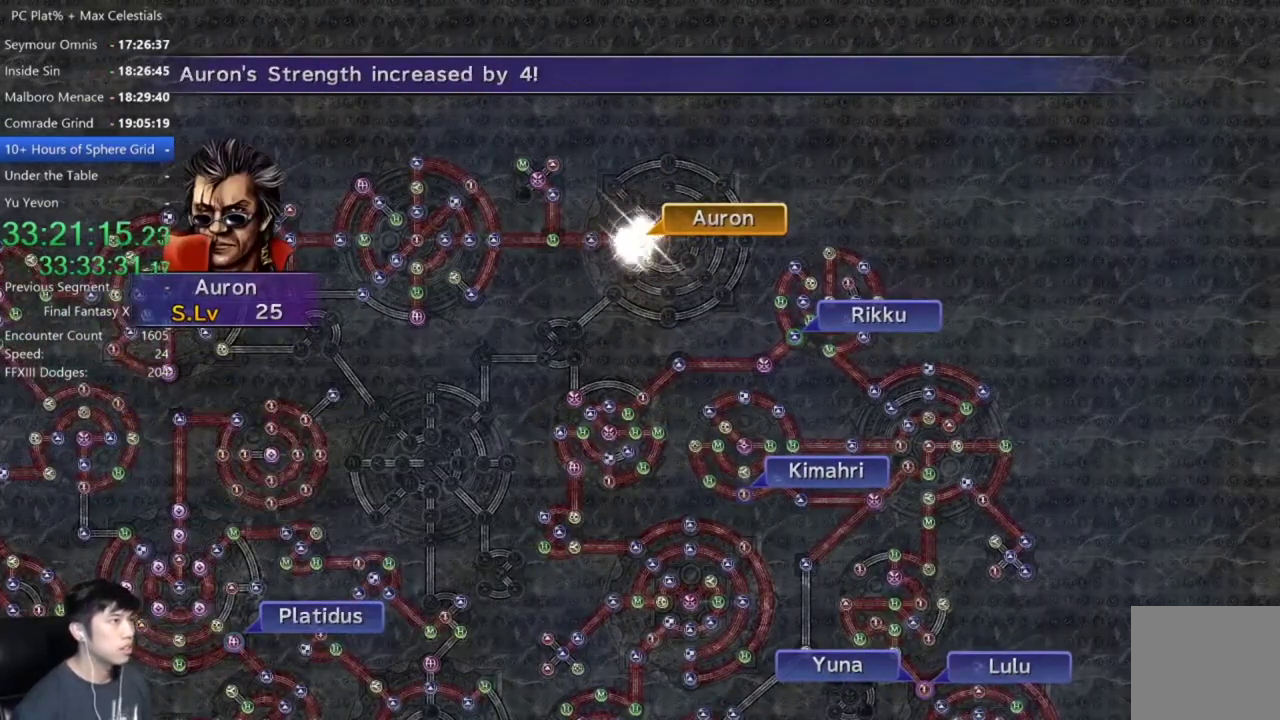
{"buttons": [], "left_stick": "center", "right_stick": "center", "events": [[200, "A", "down"], [267, "A", "up"]]}
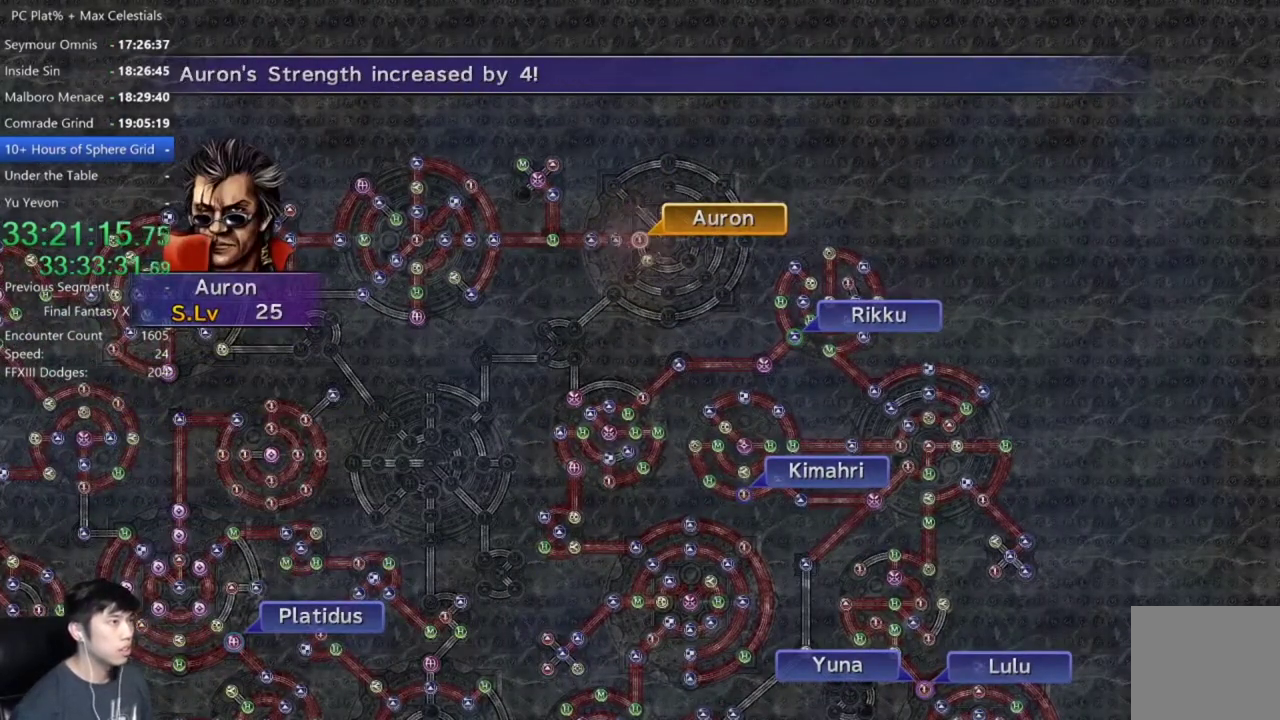
{"buttons": [], "left_stick": "center", "right_stick": "center", "events": [[67, "A", "down"], [134, "A", "up"], [301, "A", "down"], [367, "A", "up"]]}
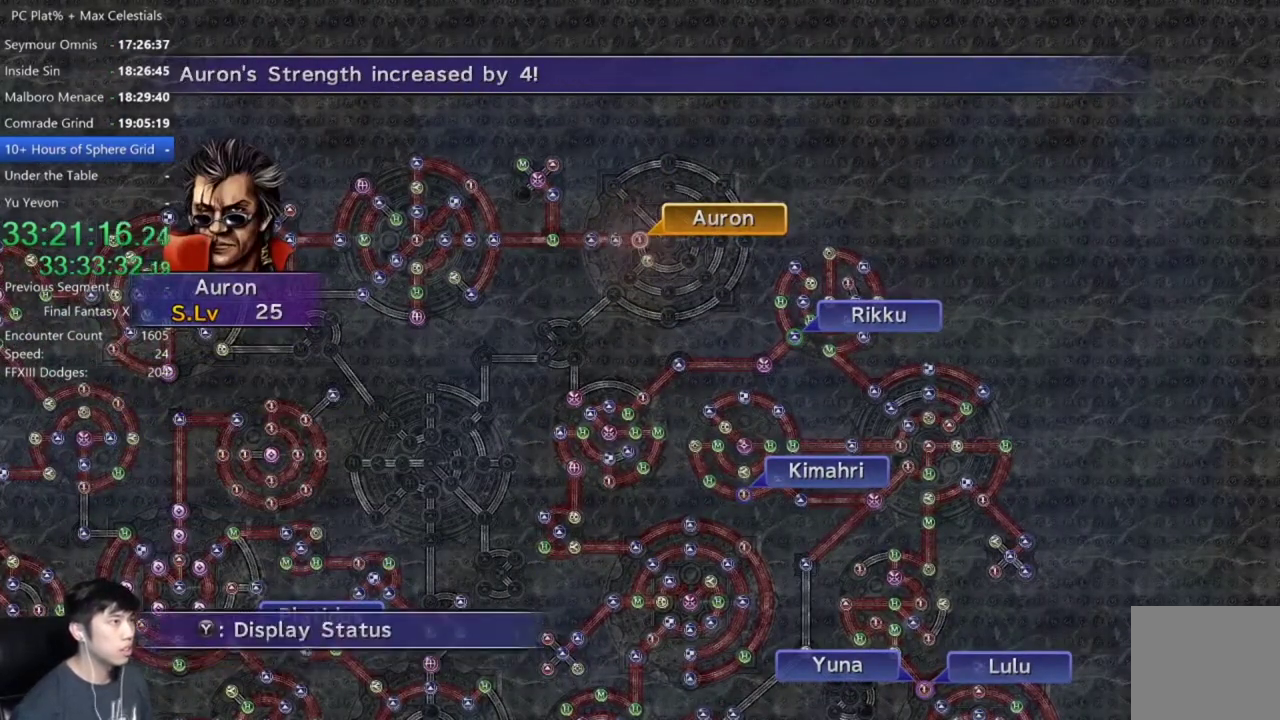
{"buttons": ["A"], "left_stick": "center", "right_stick": "center", "events": [[167, "A", "down"], [267, "A", "up"], [334, "DPAD_UP", "down"], [434, "DPAD_UP", "up"], [500, "A", "down"]]}
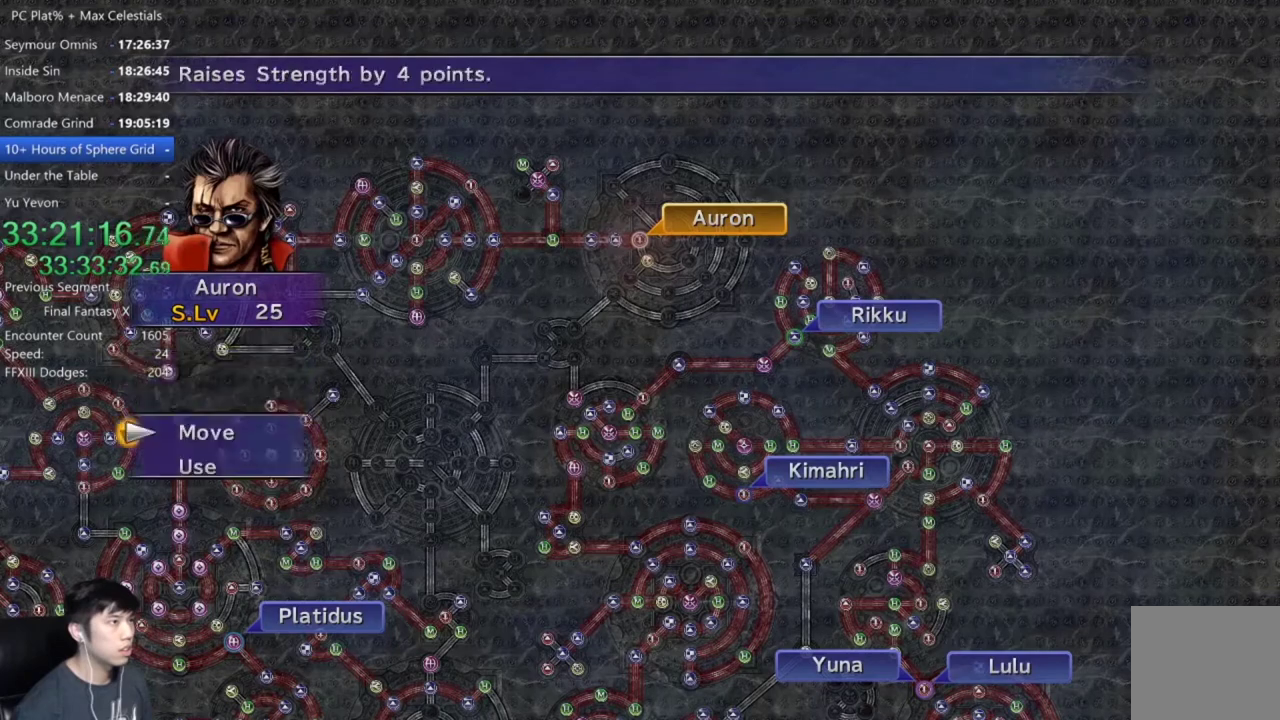
{"buttons": [], "left_stick": "center", "right_stick": "center", "events": [[67, "A", "up"], [101, "left_stick", "down-right"], [434, "left_stick", "center"]]}
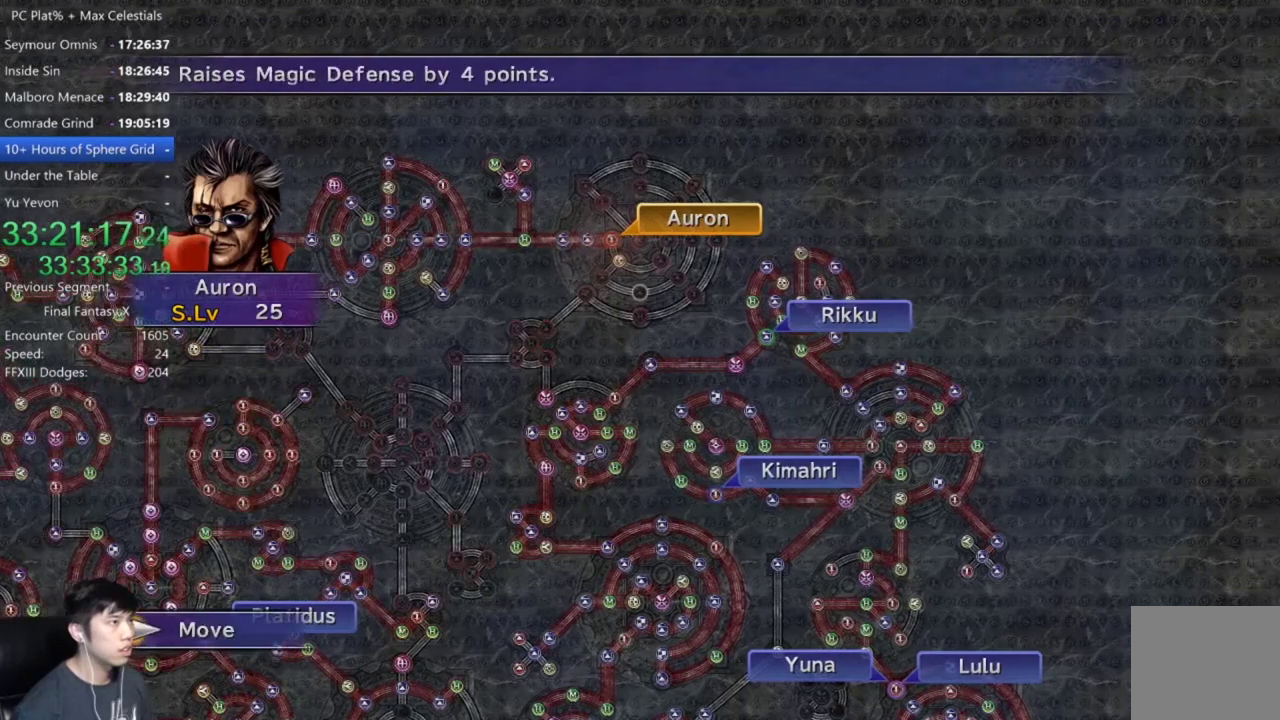
{"buttons": [], "left_stick": "center", "right_stick": "center", "events": [[167, "A", "down"], [234, "A", "up"]]}
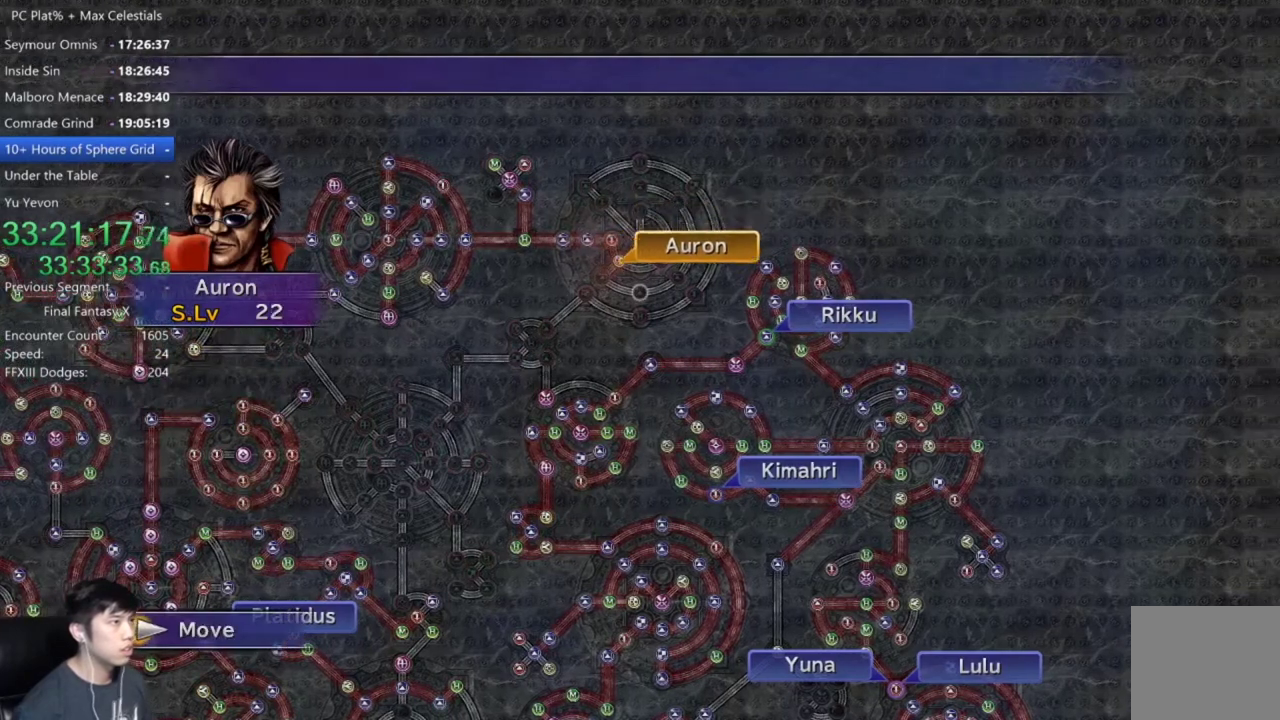
{"buttons": [], "left_stick": "center", "right_stick": "center", "events": []}
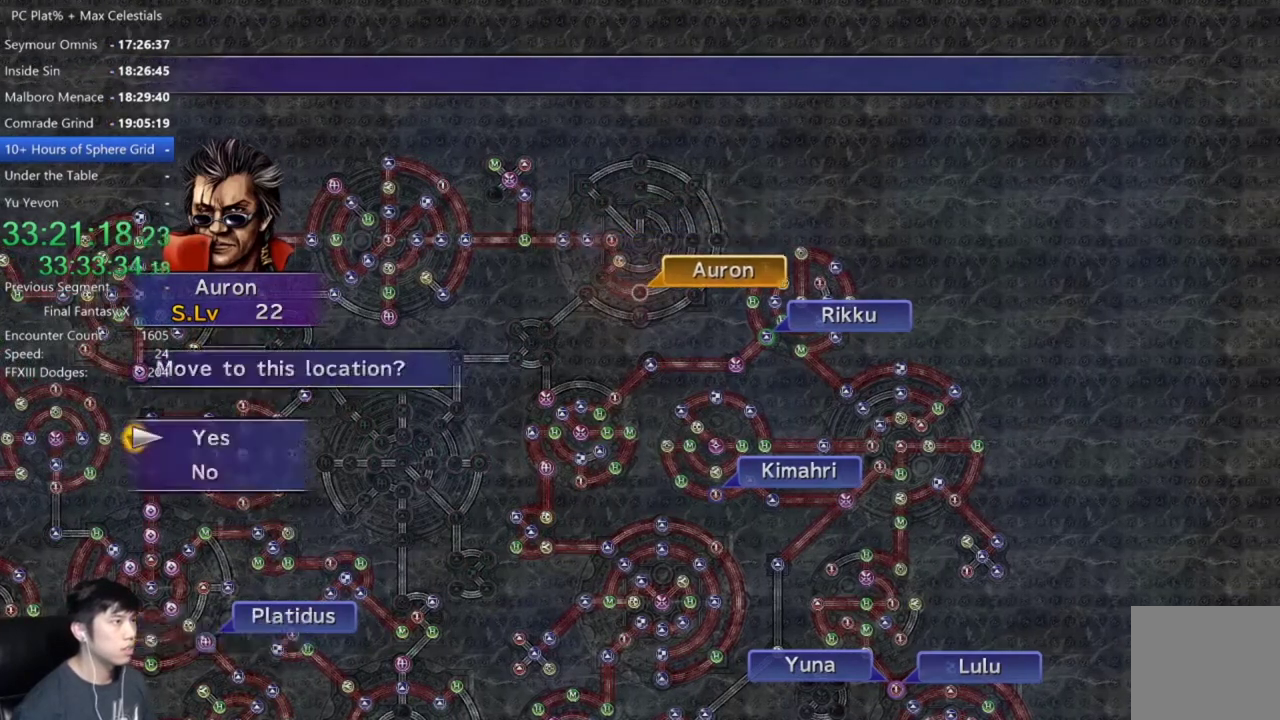
{"buttons": ["A"], "left_stick": "center", "right_stick": "center", "events": [[100, "A", "down"], [167, "A", "up"], [267, "A", "down"], [334, "A", "up"], [334, "DPAD_DOWN", "down"], [434, "DPAD_DOWN", "up"], [467, "A", "down"]]}
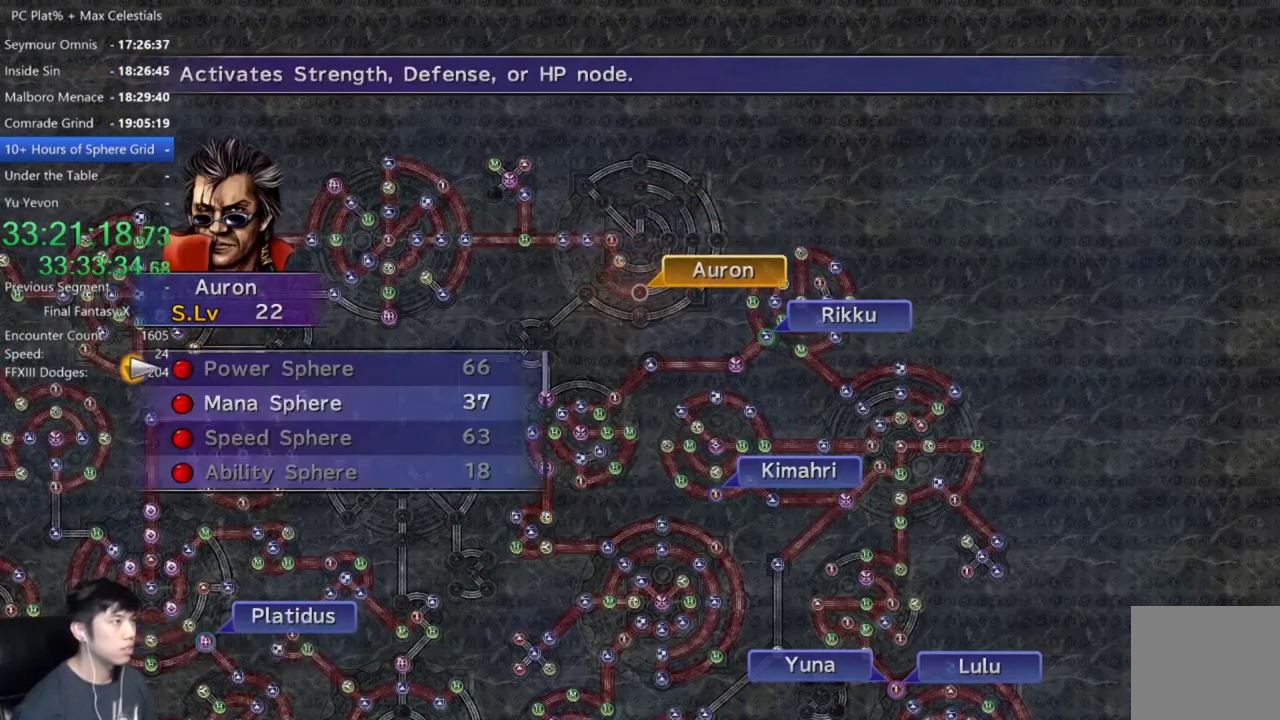
{"buttons": [], "left_stick": "center", "right_stick": "center", "events": [[34, "A", "up"], [301, "DPAD_DOWN", "down"], [401, "A", "down"], [401, "DPAD_DOWN", "up"], [468, "A", "up"]]}
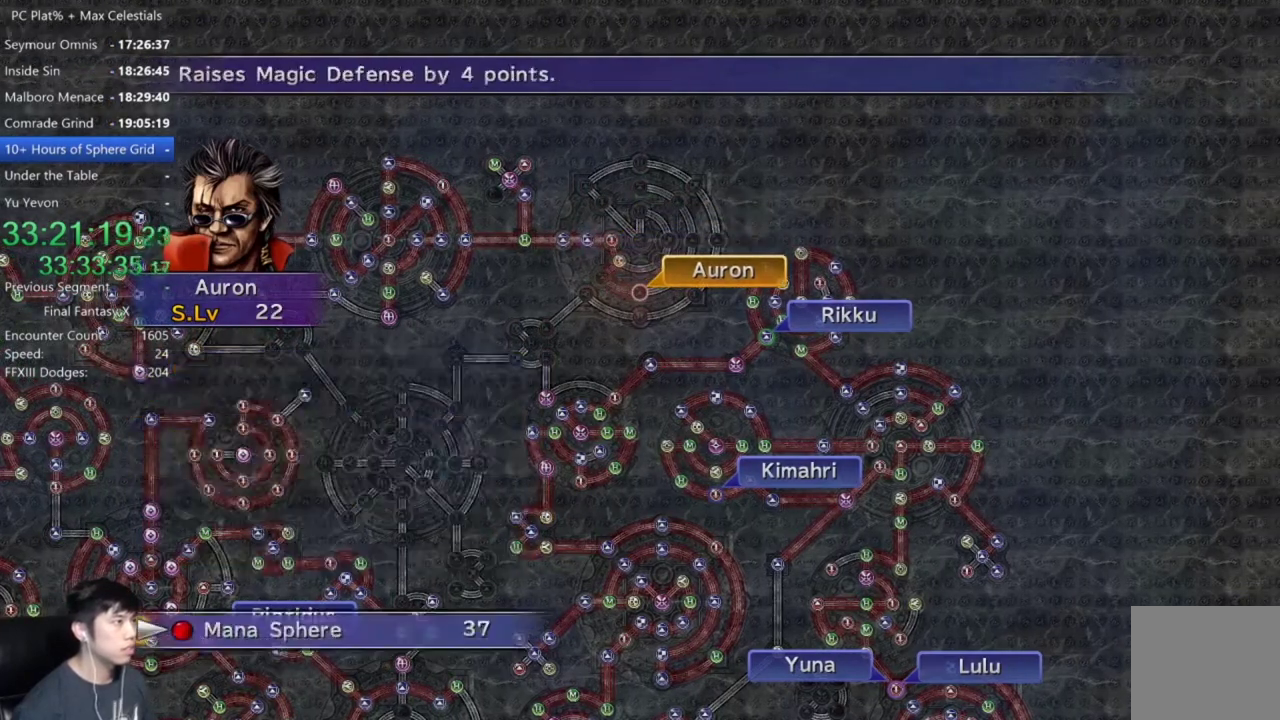
{"buttons": [], "left_stick": "center", "right_stick": "center", "events": [[67, "A", "down"], [133, "A", "up"], [200, "A", "down"], [300, "A", "up"], [367, "A", "down"], [500, "A", "up"]]}
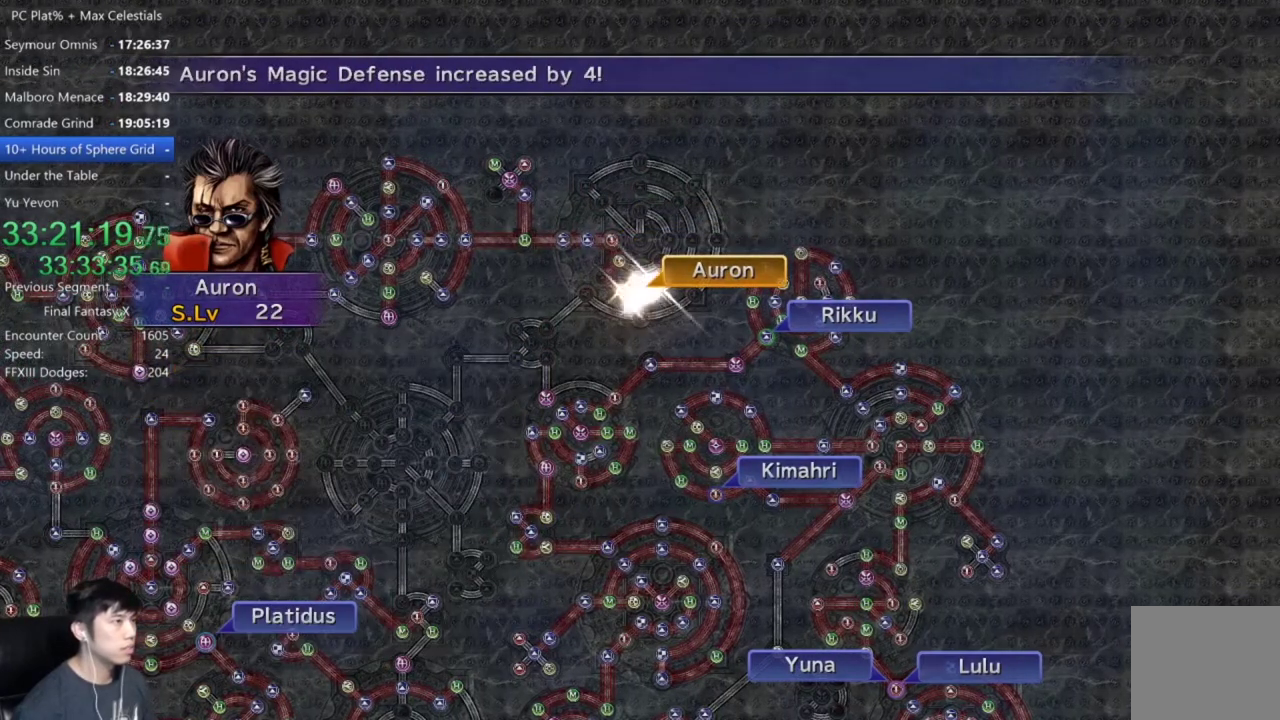
{"buttons": ["A"], "left_stick": "center", "right_stick": "center", "events": [[267, "A", "down"], [334, "A", "up"], [434, "A", "down"]]}
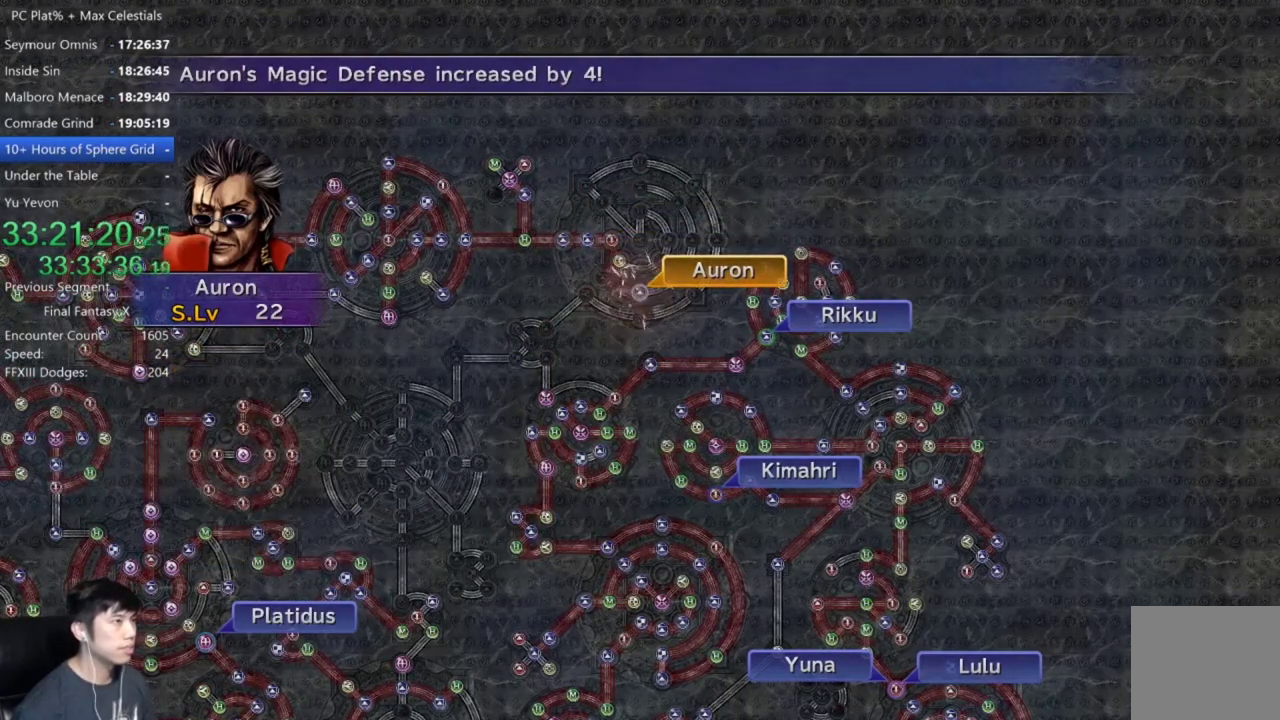
{"buttons": [], "left_stick": "center", "right_stick": "center", "events": [[33, "A", "up"], [67, "SELECT", "down"], [100, "A", "down"], [167, "SELECT", "up"], [200, "A", "up"], [233, "SELECT", "down"], [267, "A", "down"], [300, "SELECT", "up"], [367, "A", "up"], [434, "A", "down"], [500, "A", "up"]]}
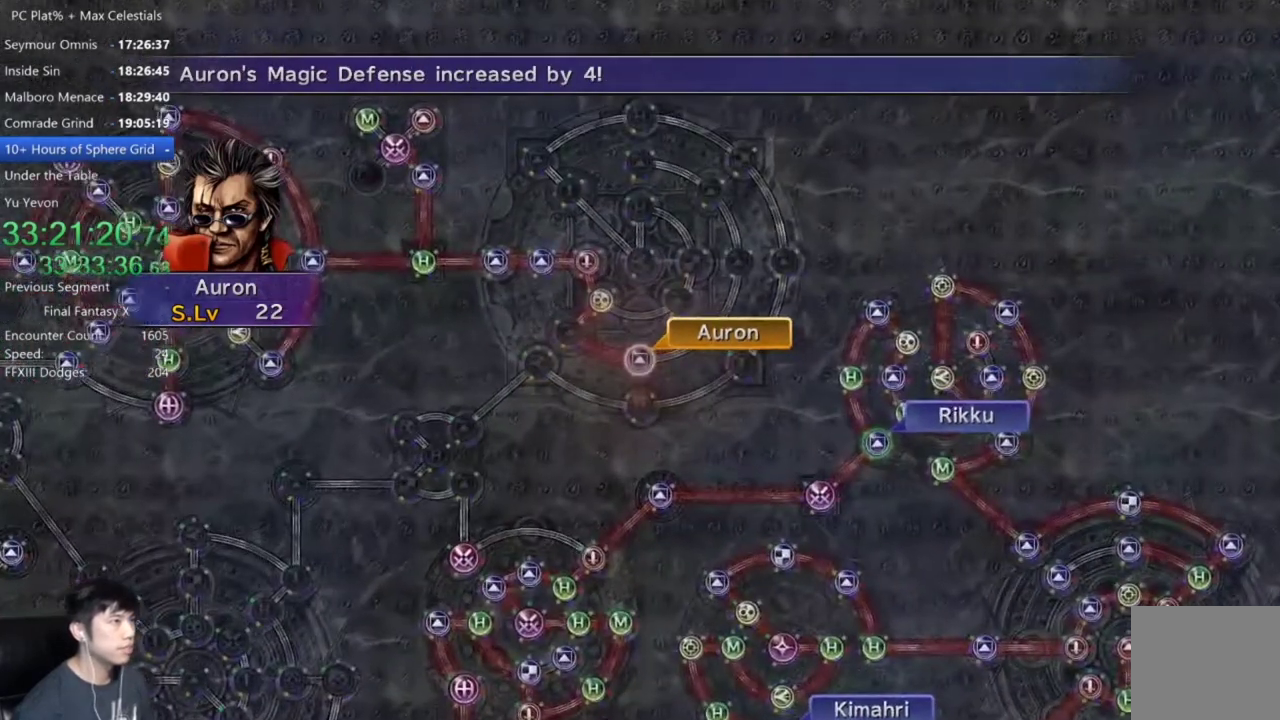
{"buttons": [], "left_stick": "center", "right_stick": "center", "events": [[101, "A", "down"], [201, "A", "up"], [267, "A", "down"], [334, "A", "up"], [434, "A", "down"], [501, "A", "up"]]}
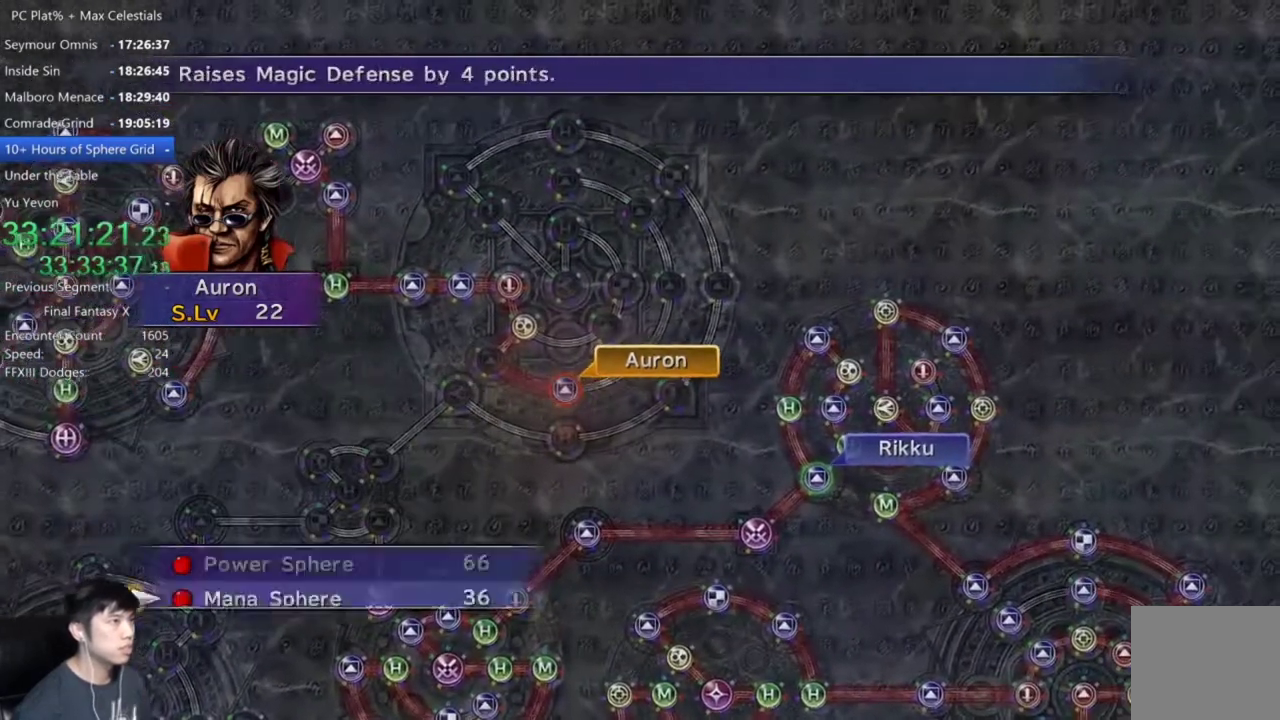
{"buttons": [], "left_stick": "center", "right_stick": "center", "events": [[100, "A", "down"], [167, "A", "up"], [234, "A", "down"], [334, "A", "up"], [434, "A", "down"], [500, "A", "up"]]}
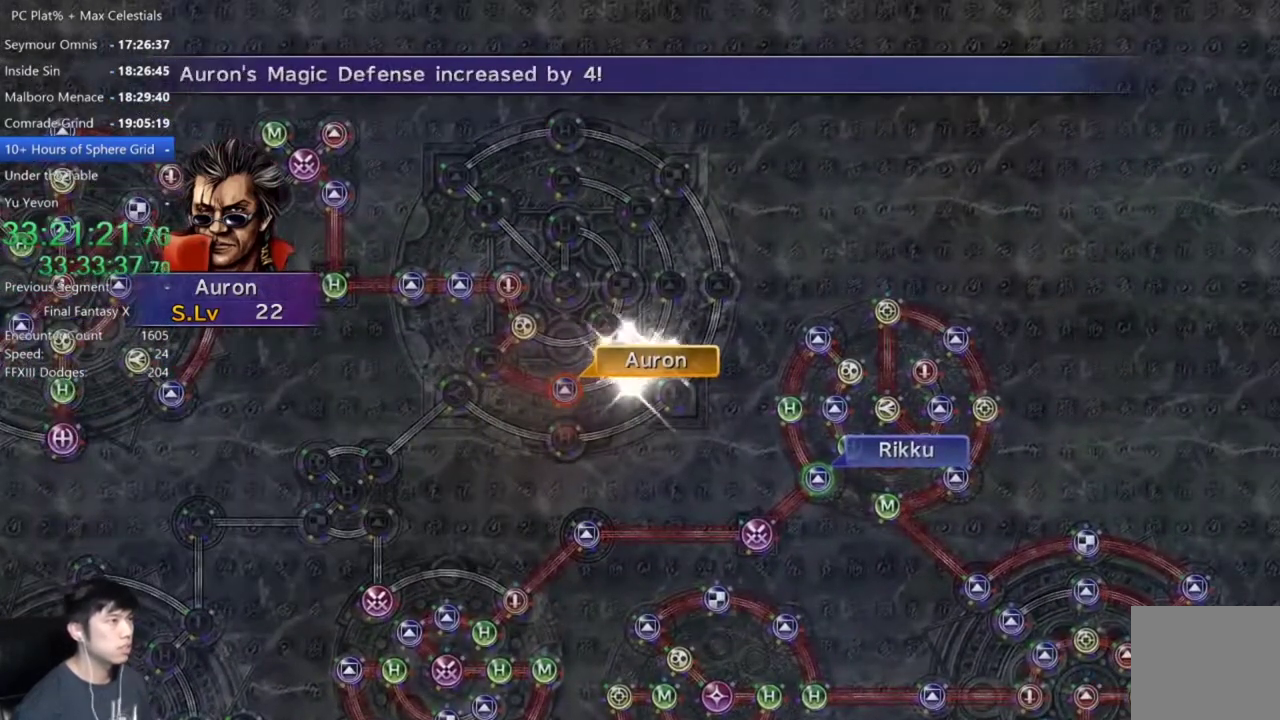
{"buttons": ["A"], "left_stick": "center", "right_stick": "center", "events": [[101, "A", "down"], [167, "A", "up"], [267, "A", "down"], [367, "A", "up"], [434, "A", "down"]]}
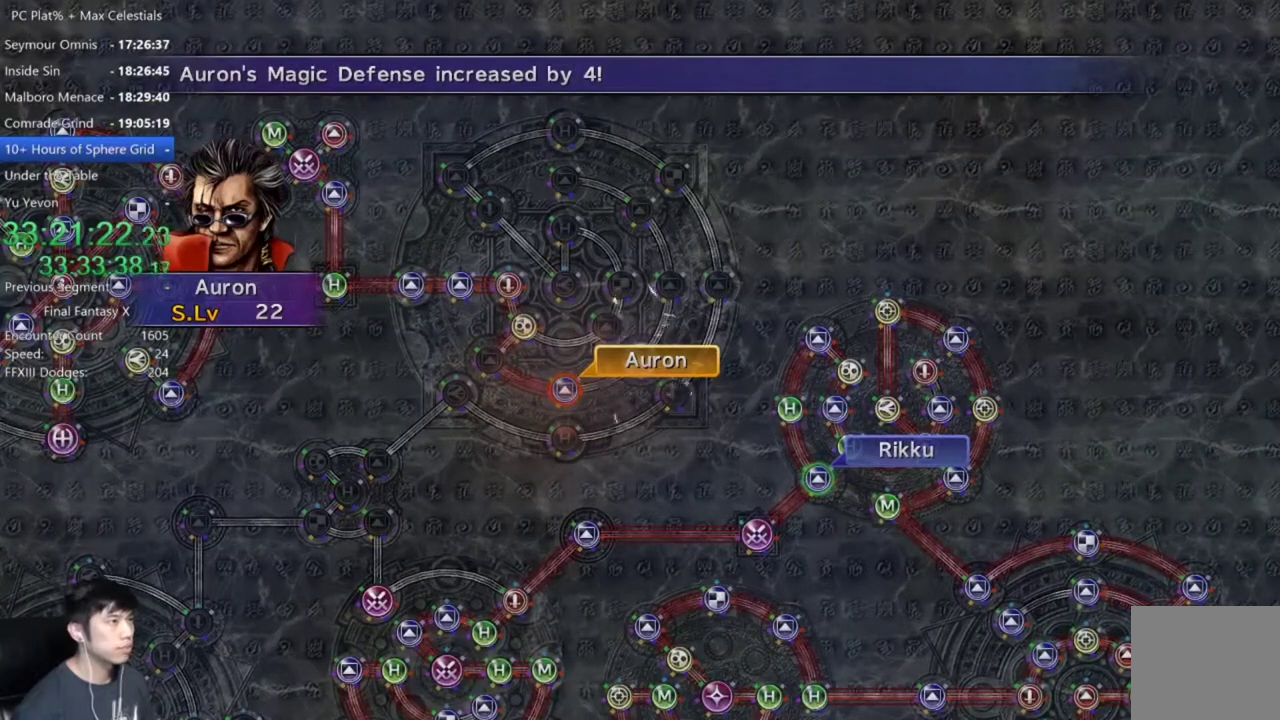
{"buttons": ["A"], "left_stick": "center", "right_stick": "center", "events": [[33, "A", "up"], [133, "A", "down"], [200, "A", "up"], [300, "A", "down"], [367, "A", "up"], [467, "A", "down"]]}
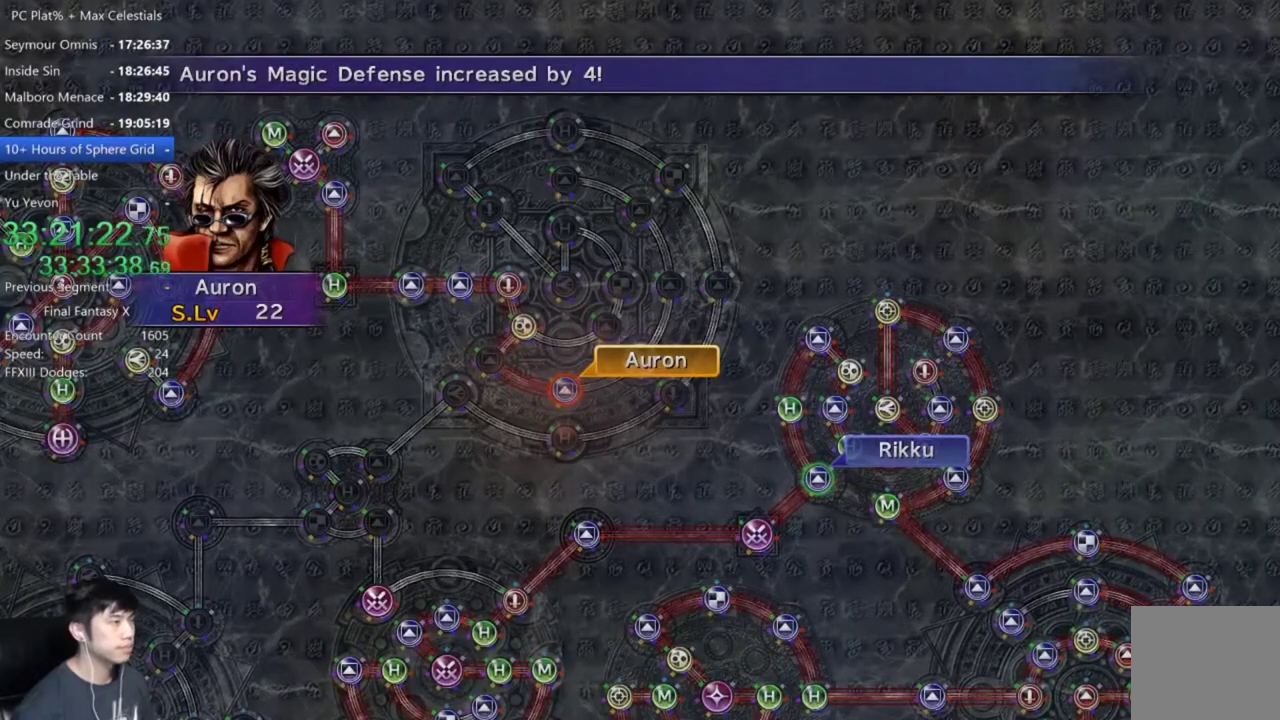
{"buttons": ["A"], "left_stick": "center", "right_stick": "center", "events": [[34, "A", "up"], [134, "A", "down"], [201, "A", "up"], [301, "A", "down"], [367, "A", "up"], [468, "A", "down"]]}
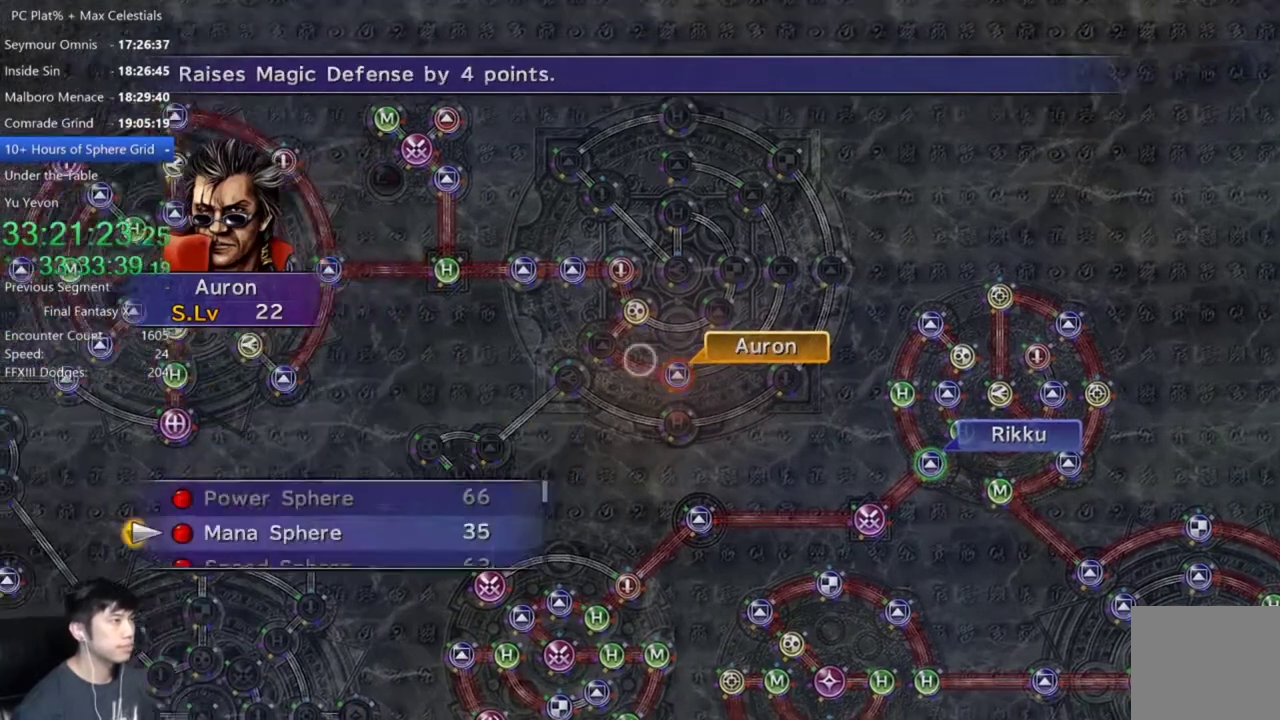
{"buttons": ["A"], "left_stick": "center", "right_stick": "center", "events": [[33, "A", "up"], [133, "A", "down"], [200, "A", "up"], [300, "A", "down"], [367, "A", "up"], [467, "A", "down"]]}
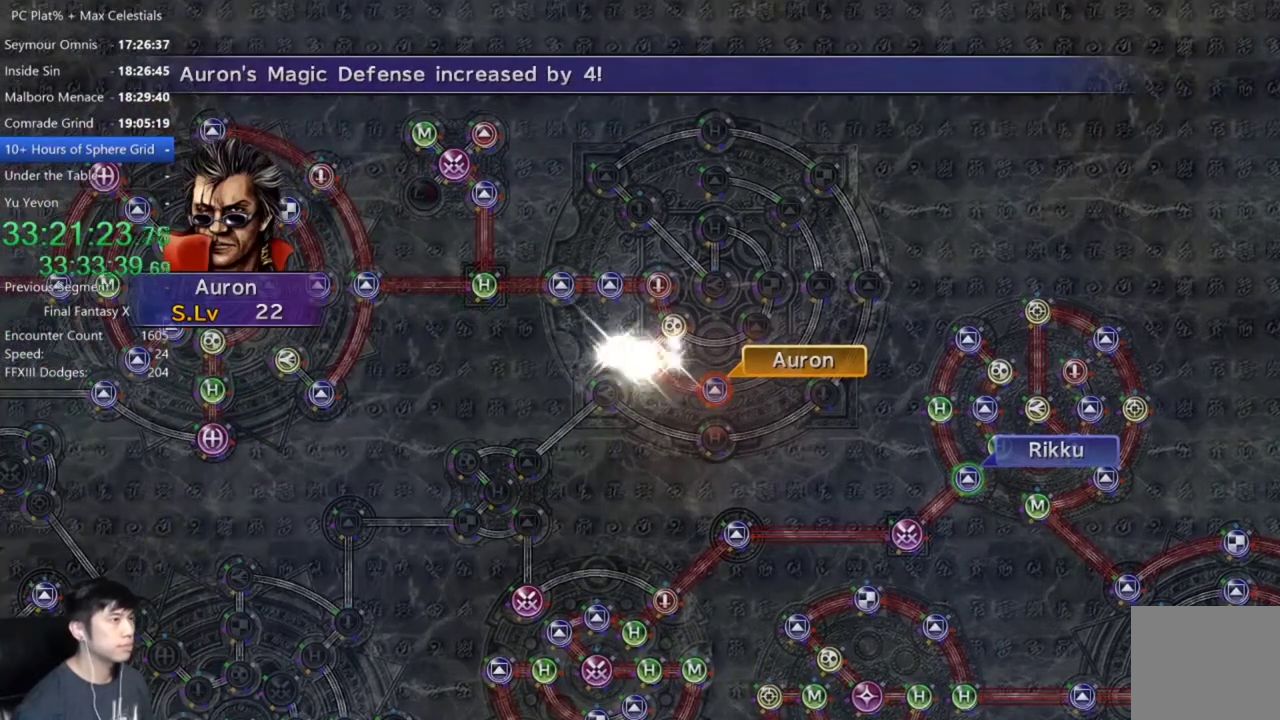
{"buttons": [], "left_stick": "center", "right_stick": "center", "events": [[67, "A", "up"], [201, "A", "down"], [301, "A", "up"], [434, "A", "down"], [501, "A", "up"]]}
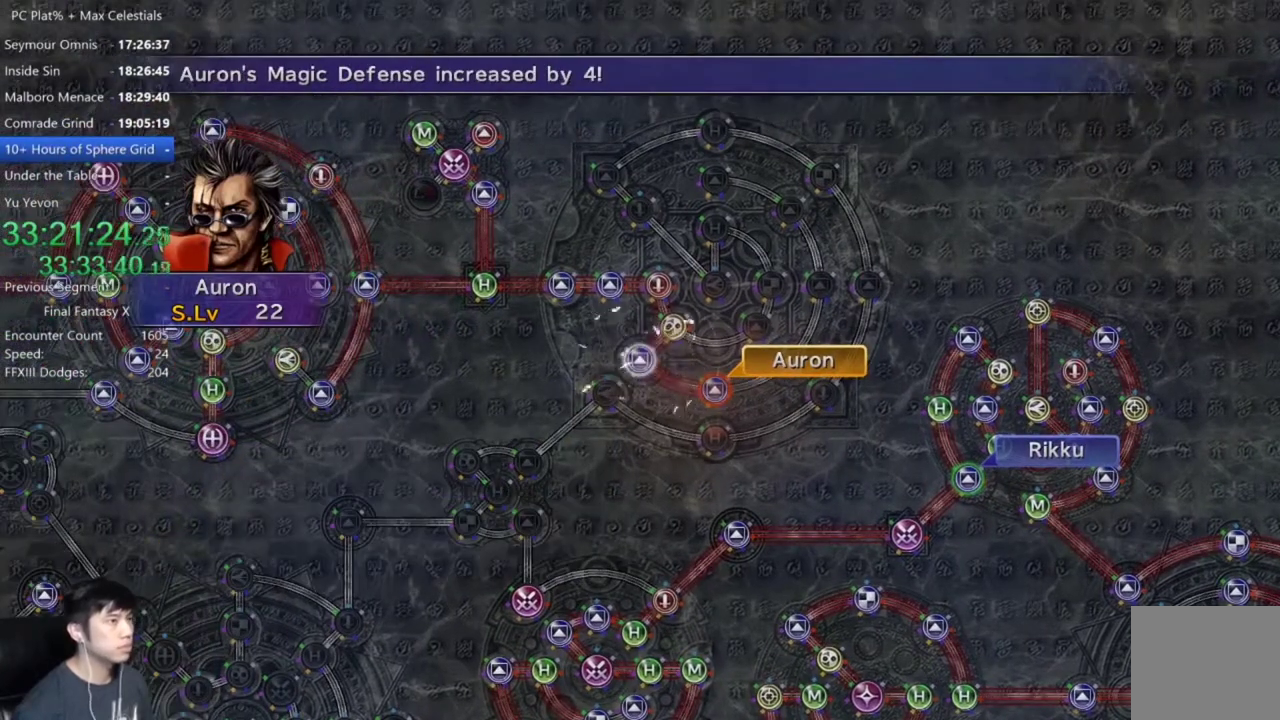
{"buttons": [], "left_stick": "center", "right_stick": "center", "events": [[133, "A", "down"], [200, "A", "up"], [300, "A", "down"], [400, "A", "up"]]}
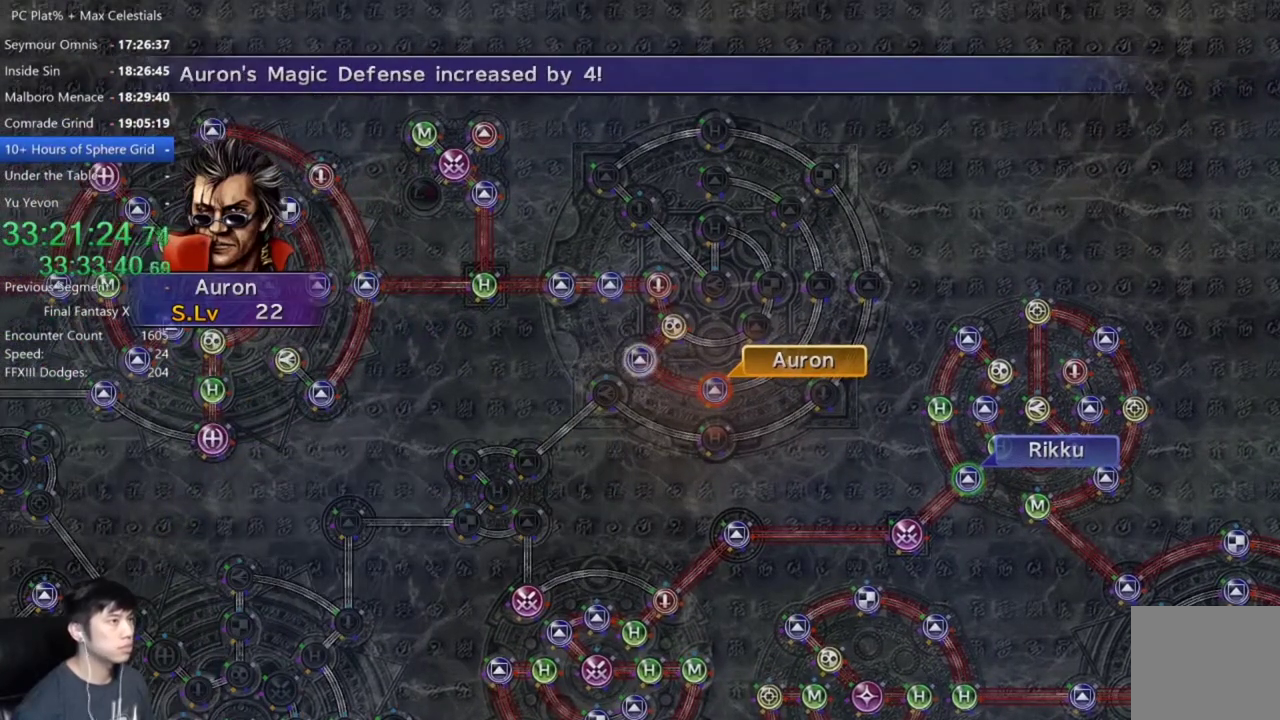
{"buttons": ["A"], "left_stick": "center", "right_stick": "center", "events": [[134, "A", "down"], [234, "A", "up"], [468, "A", "down"]]}
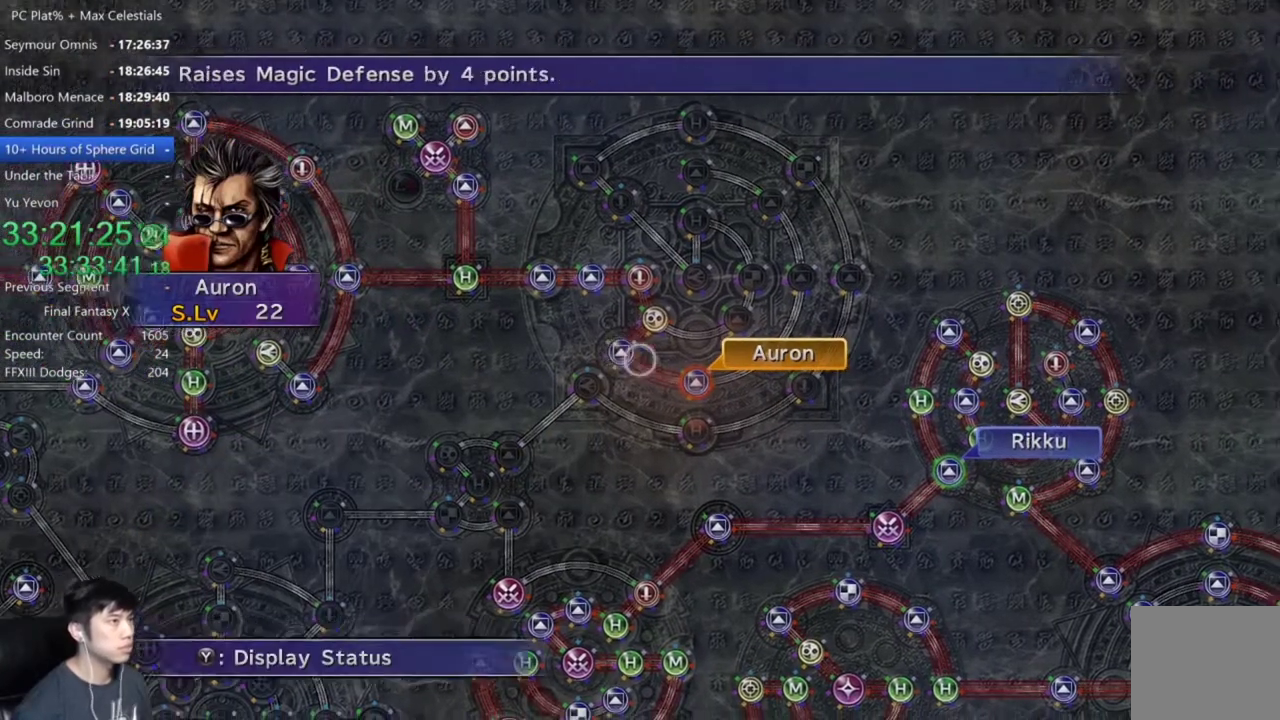
{"buttons": [], "left_stick": "up-right", "right_stick": "center", "events": [[67, "A", "up"], [200, "DPAD_UP", "down"], [267, "DPAD_UP", "up"], [300, "A", "down"], [367, "A", "up"], [400, "left_stick", "up-right"]]}
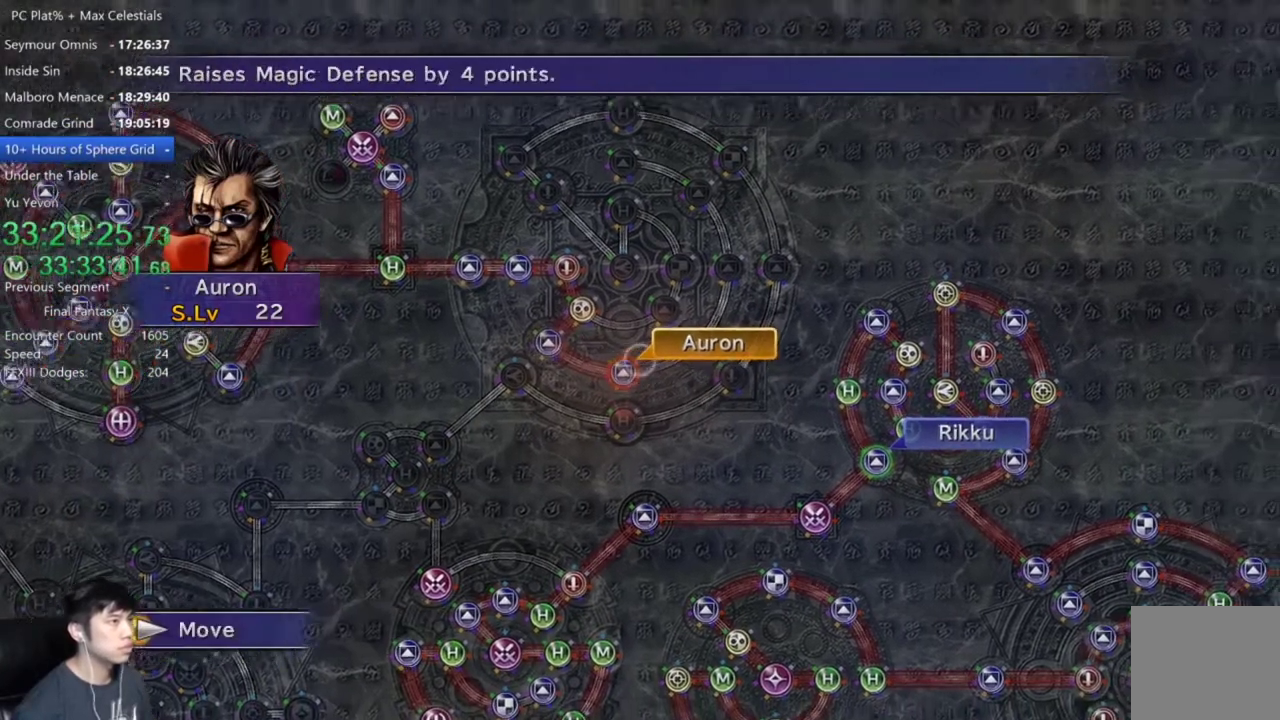
{"buttons": [], "left_stick": "center", "right_stick": "center", "events": [[468, "left_stick", "center"]]}
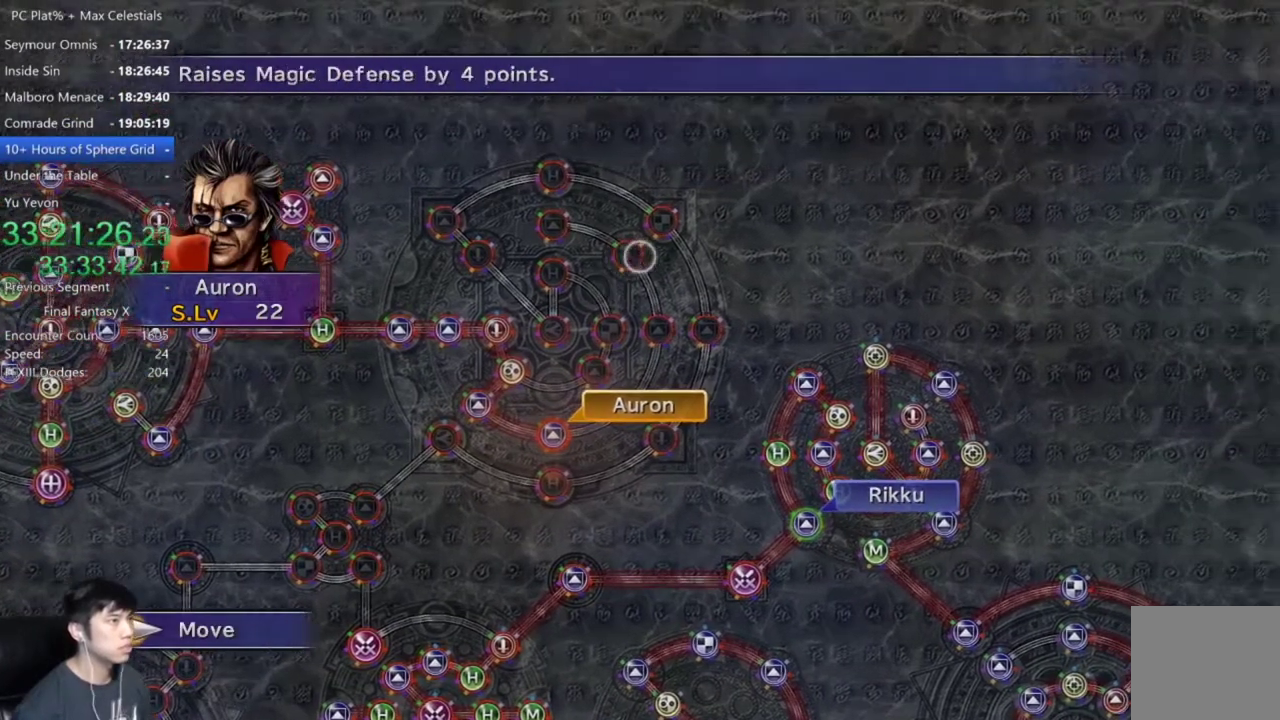
{"buttons": [], "left_stick": "center", "right_stick": "center", "events": [[200, "A", "down"], [300, "A", "up"]]}
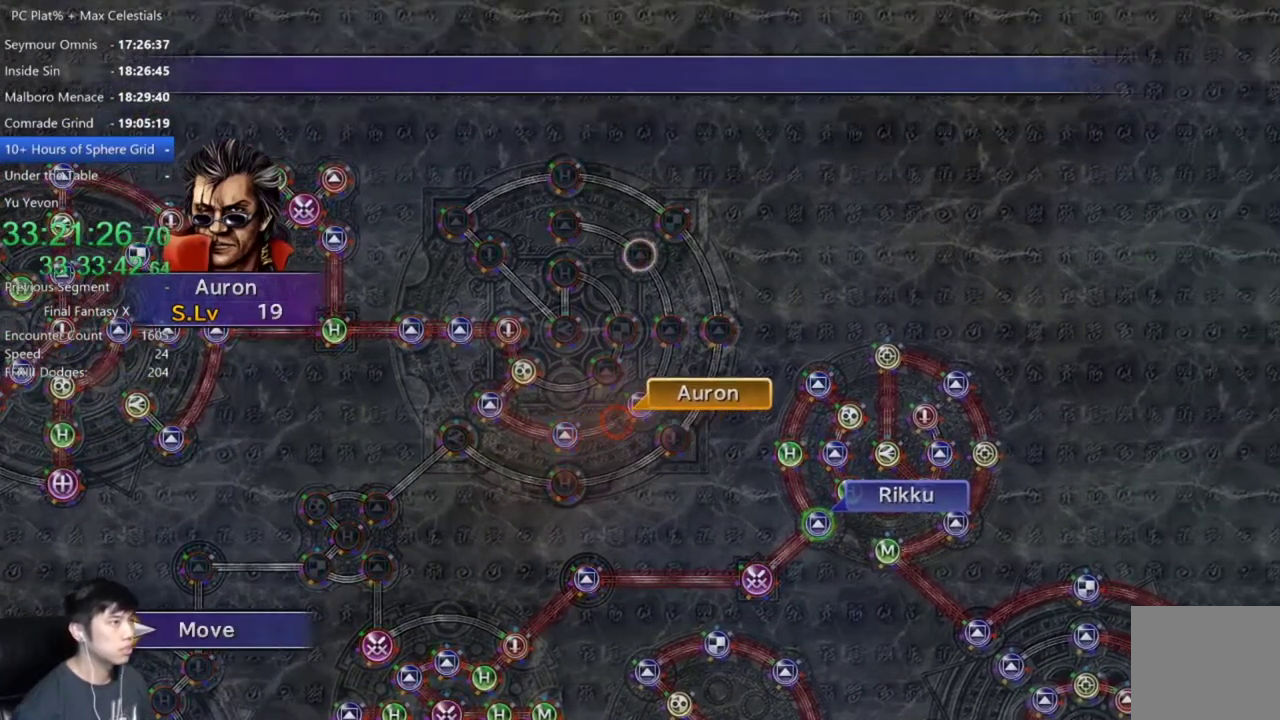
{"buttons": [], "left_stick": "center", "right_stick": "center", "events": []}
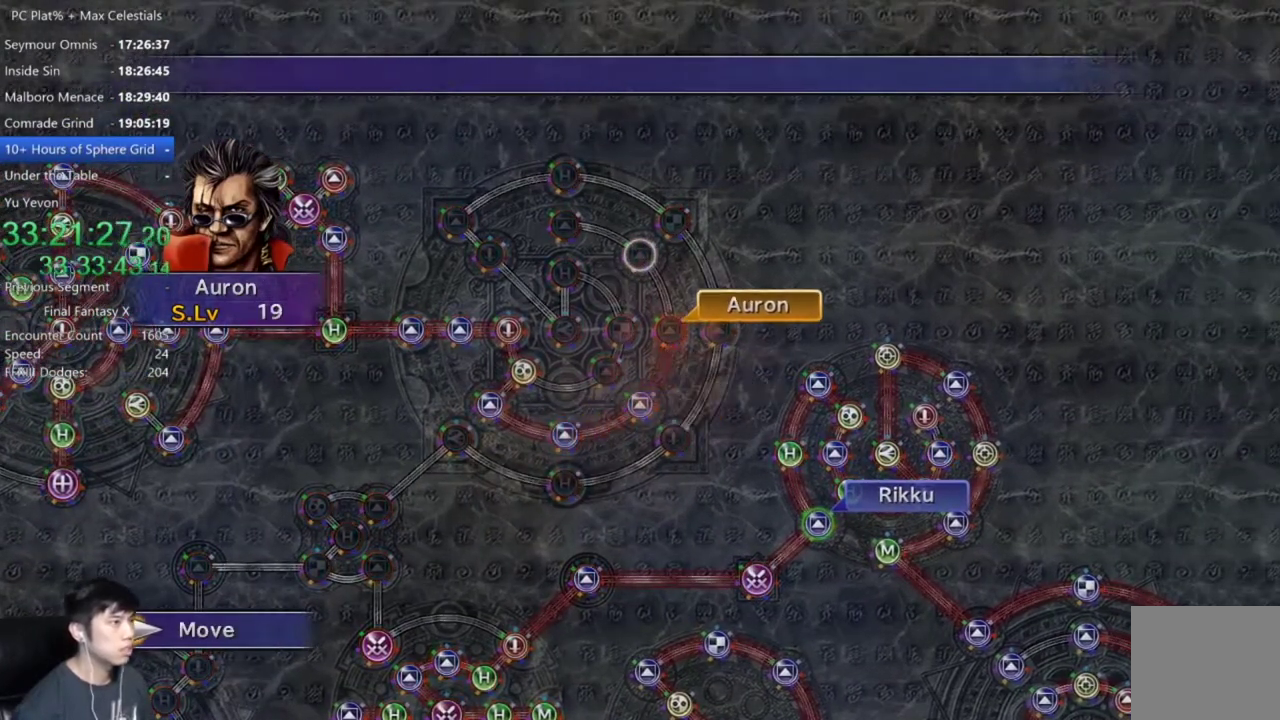
{"buttons": ["A"], "left_stick": "center", "right_stick": "center", "events": [[500, "A", "down"]]}
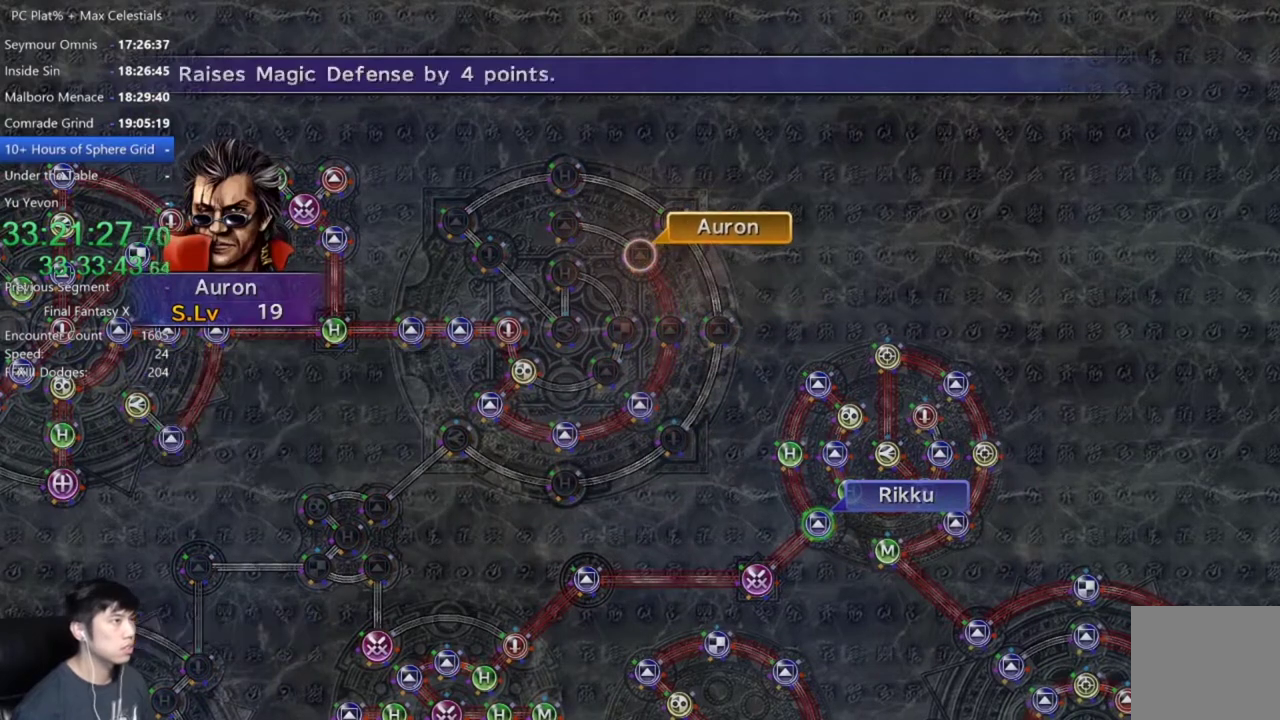
{"buttons": [], "left_stick": "center", "right_stick": "center", "events": [[100, "A", "up"], [167, "A", "down"], [267, "A", "up"], [300, "DPAD_DOWN", "down"], [367, "A", "down"], [400, "DPAD_DOWN", "up"], [467, "A", "up"]]}